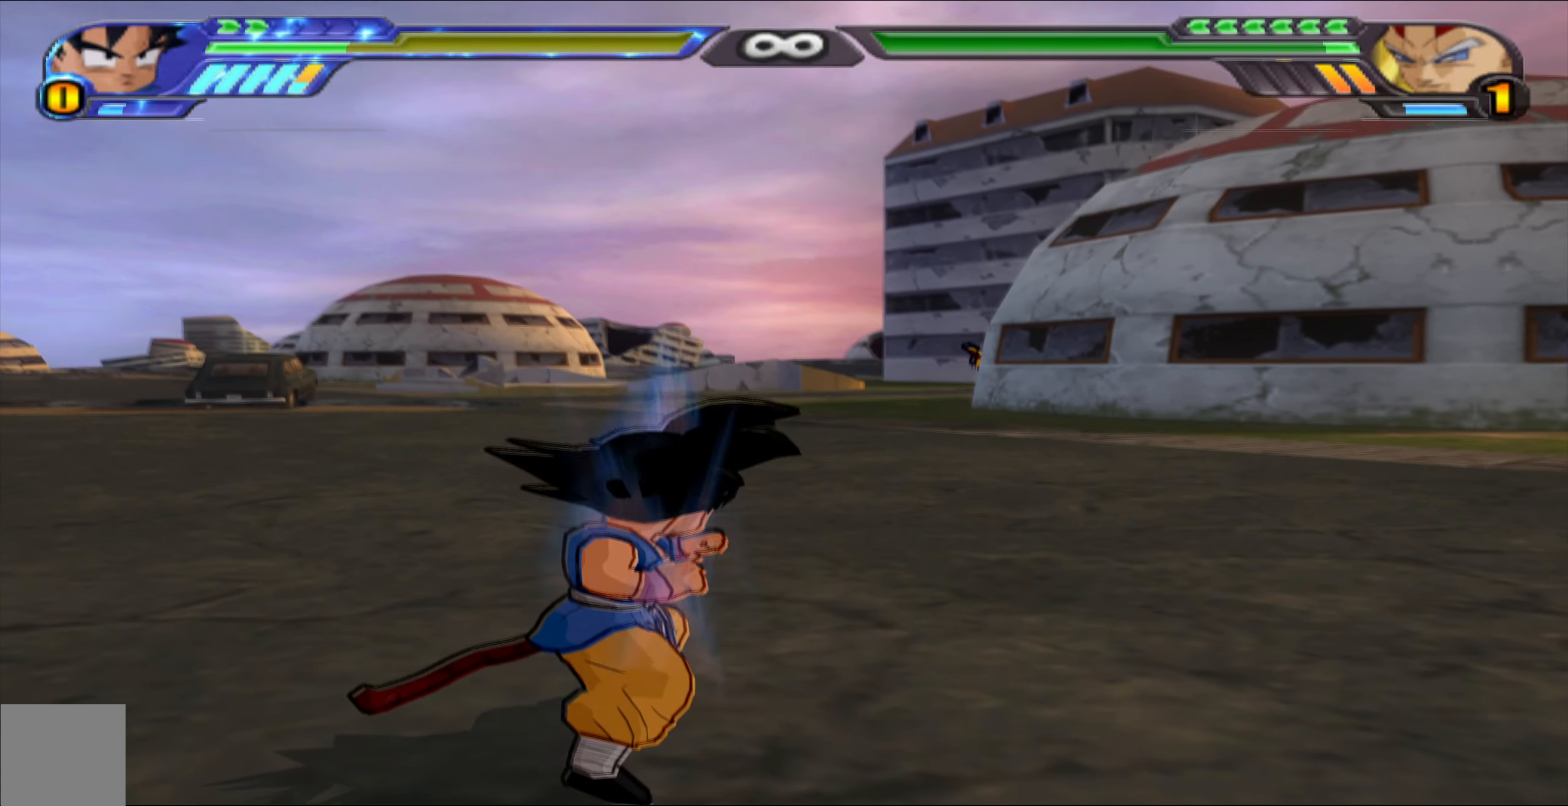
Gameplay with a controller (Xbox layout); each line is a JSON object with the inputs held at the frame after it. "events" lists button and stick changes between this image and that frame as [ms after this image, input, new state], when the widget could be followed in between.
{"buttons": ["X", "L2", "DPAD_UP"], "left_stick": "center", "right_stick": "center", "events": [[133, "DPAD_DOWN", "down"], [200, "Y", "down"], [317, "DPAD_DOWN", "up"], [333, "Y", "up"], [450, "DPAD_UP", "down"], [500, "X", "down"]]}
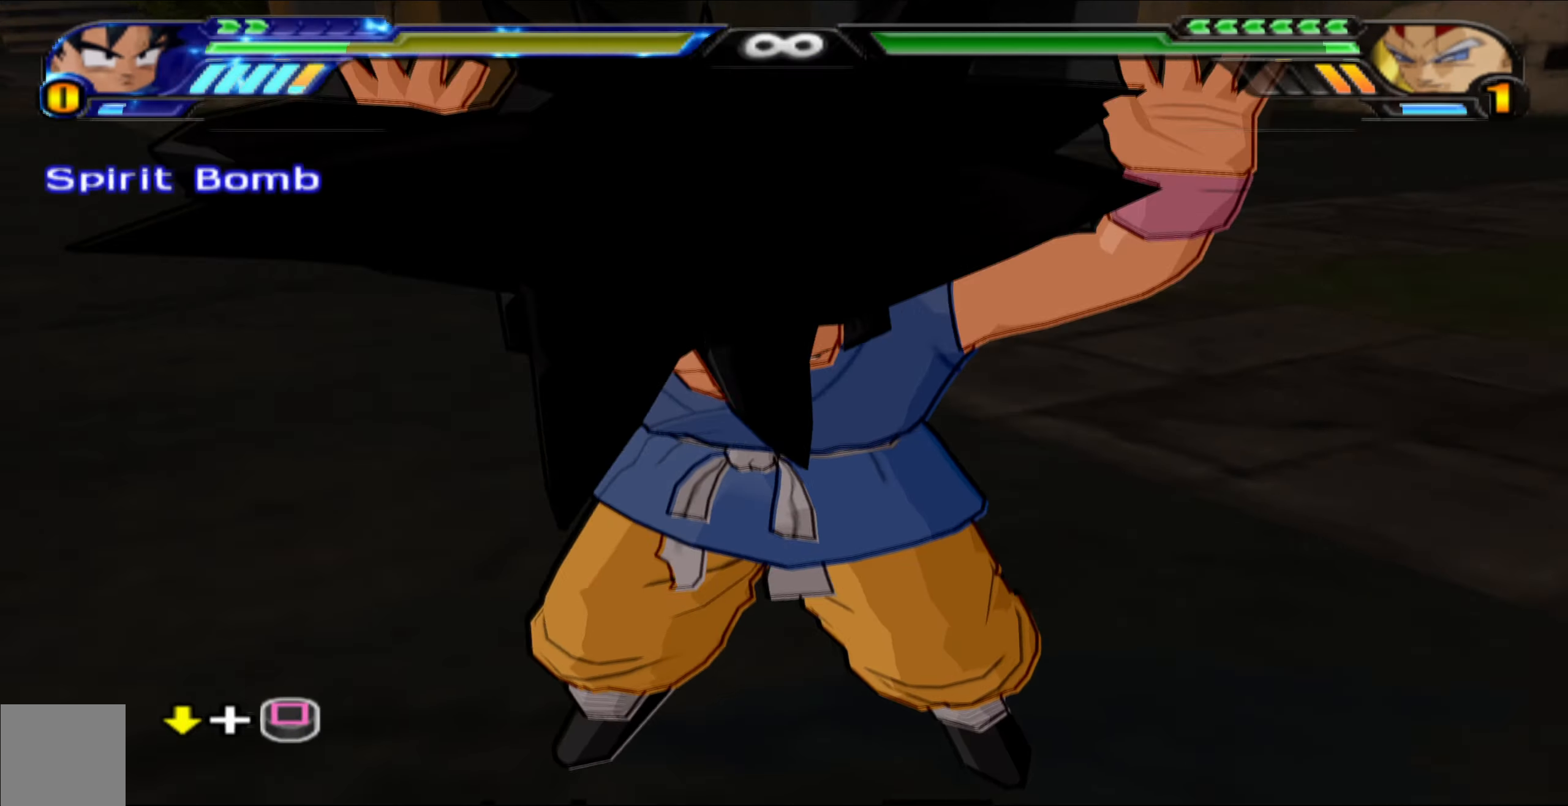
{"buttons": ["L2", "DPAD_UP"], "left_stick": "center", "right_stick": "center", "events": [[50, "X", "up"], [133, "X", "down"], [233, "X", "up"], [333, "X", "down"], [433, "X", "up"]]}
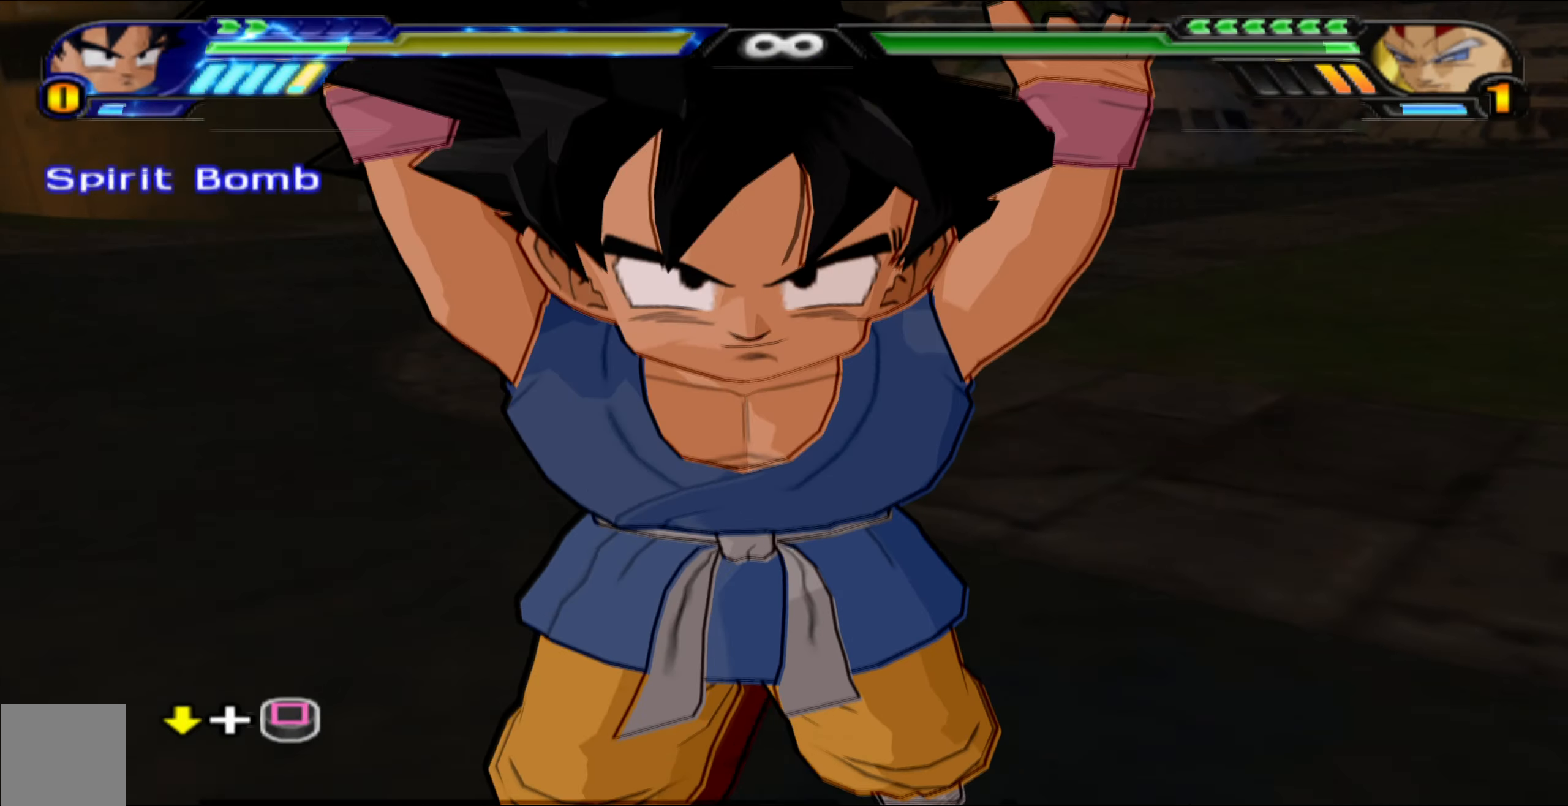
{"buttons": ["L2", "DPAD_DOWN"], "left_stick": "center", "right_stick": "center", "events": [[33, "DPAD_UP", "up"], [167, "DPAD_DOWN", "down"], [317, "X", "down"], [433, "X", "up"]]}
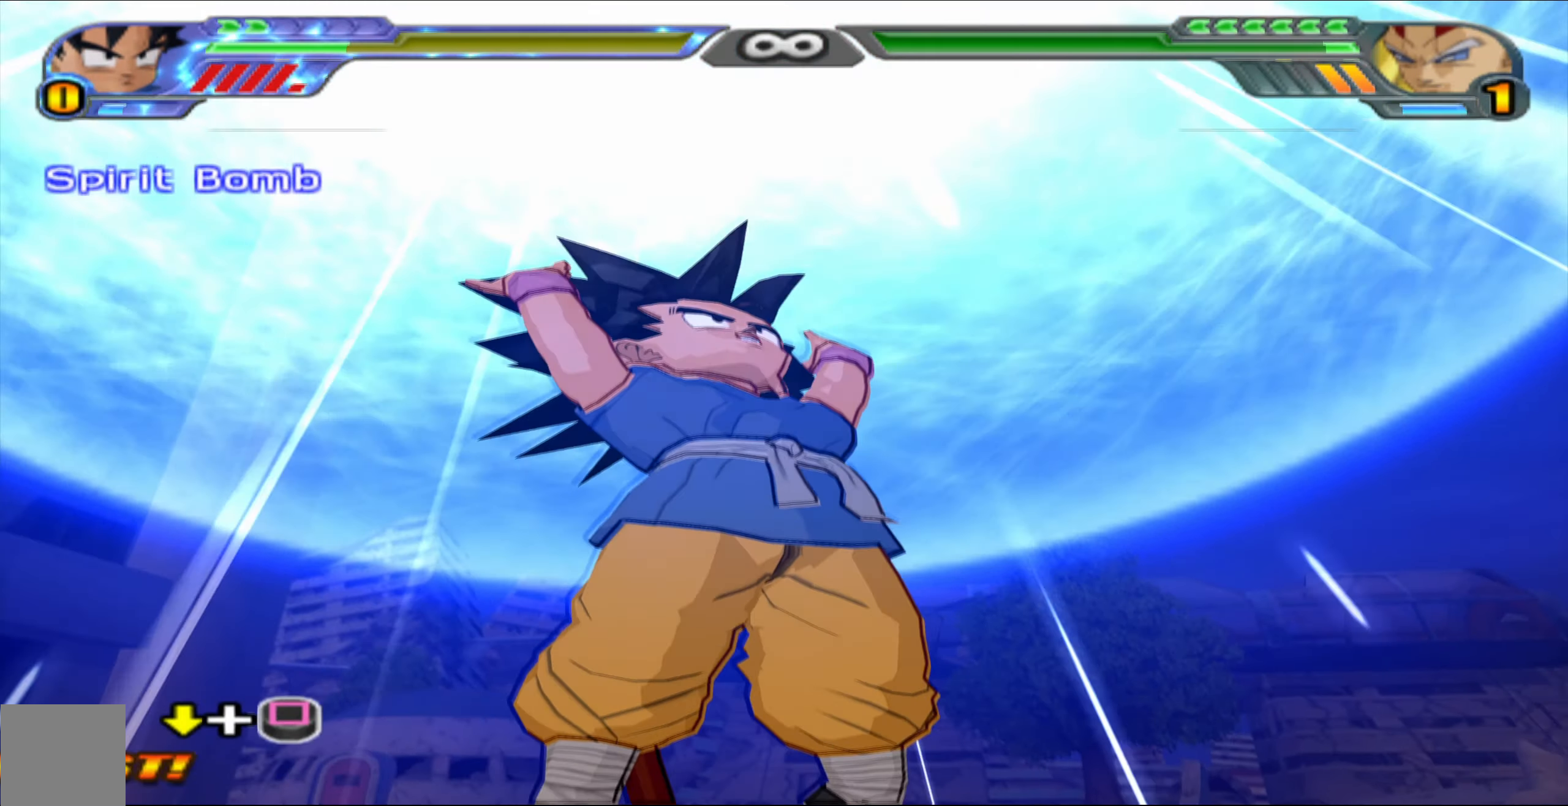
{"buttons": ["L2"], "left_stick": "center", "right_stick": "center", "events": [[33, "X", "down"], [150, "X", "up"], [233, "X", "down"], [350, "X", "up"], [483, "DPAD_DOWN", "up"]]}
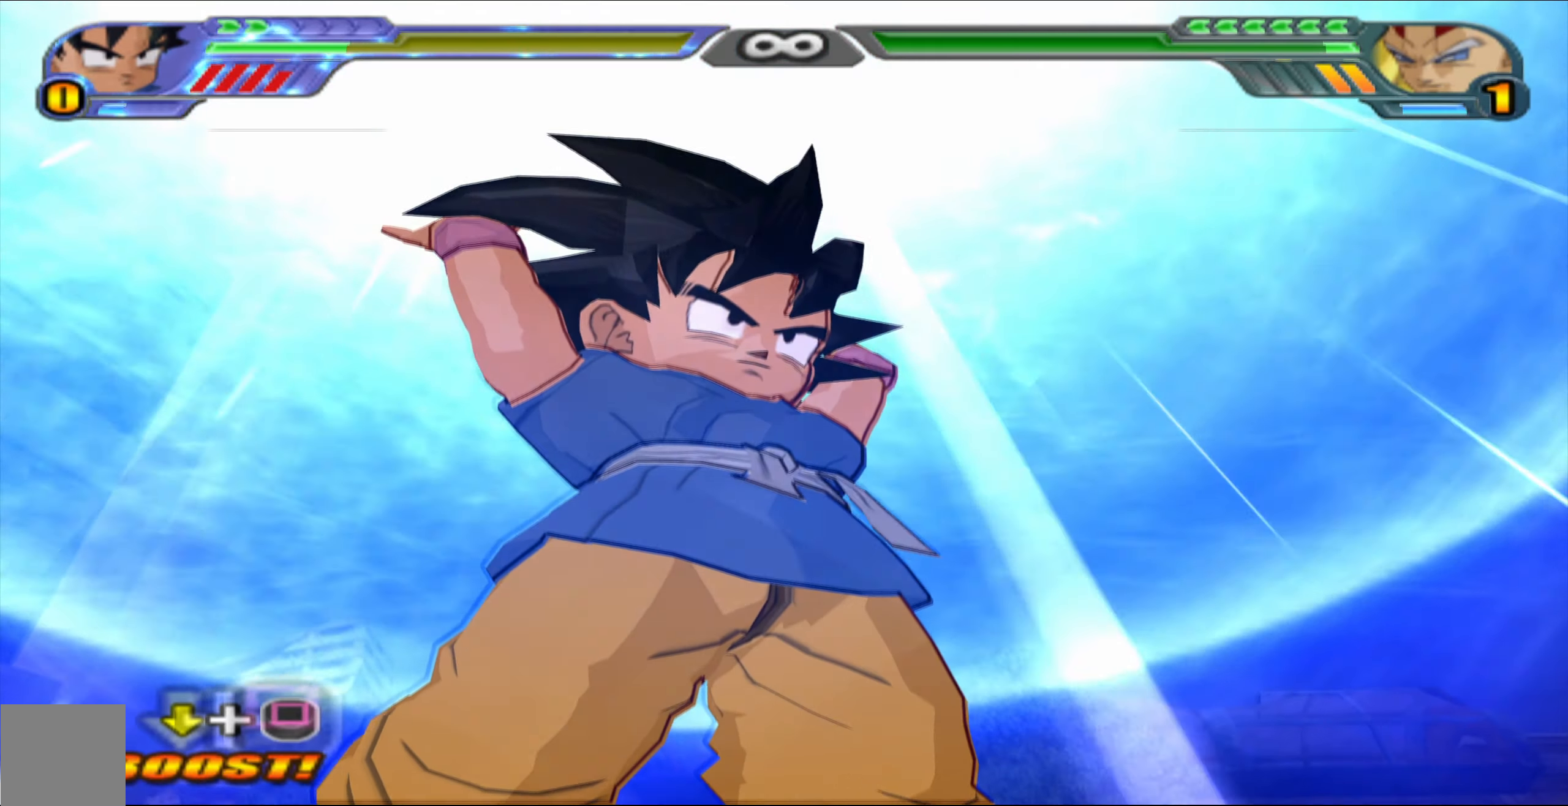
{"buttons": [], "left_stick": "center", "right_stick": "center", "events": [[83, "L2", "up"]]}
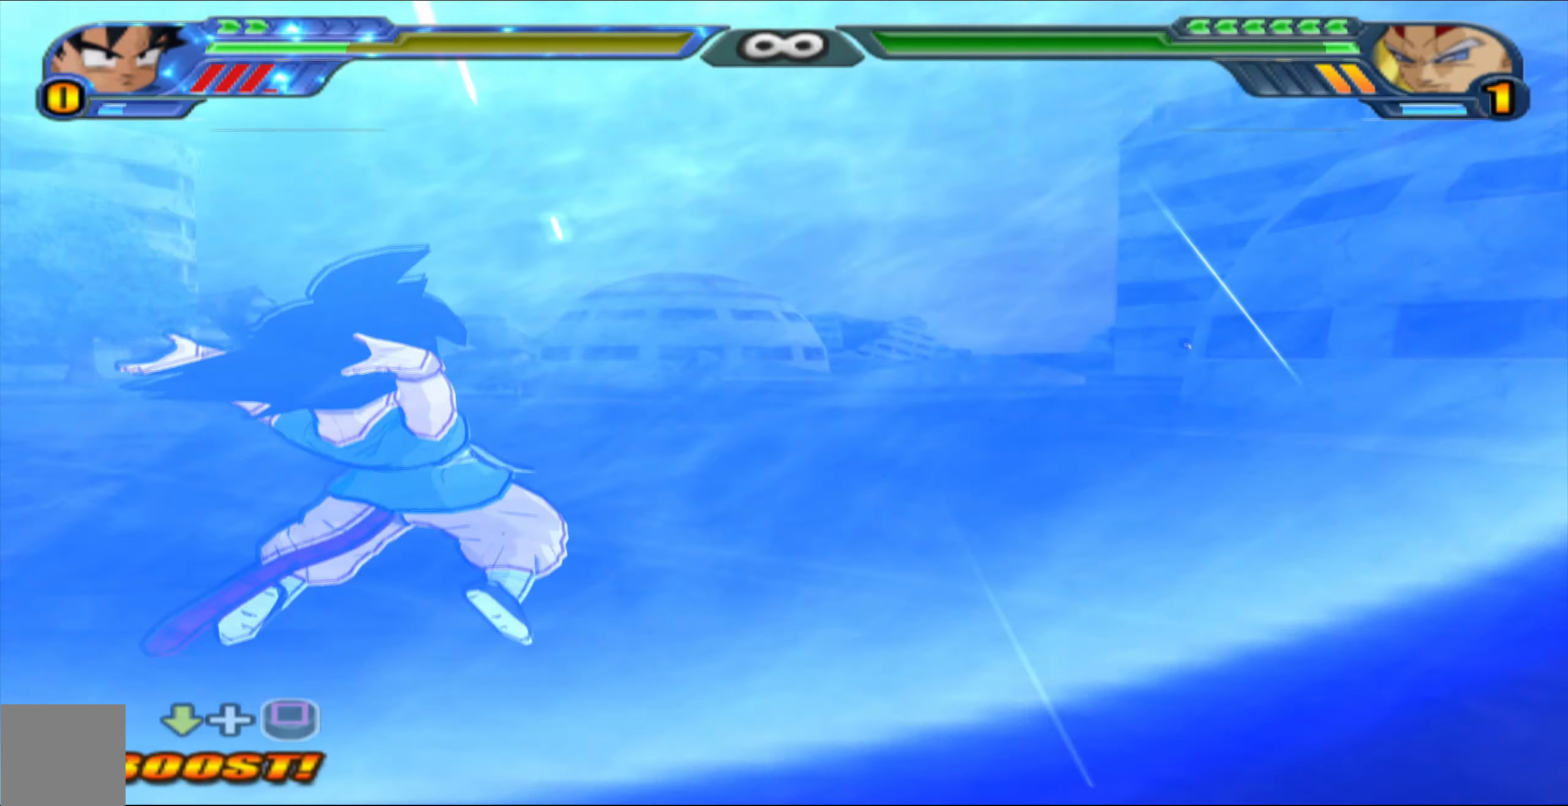
{"buttons": [], "left_stick": "center", "right_stick": "center", "events": []}
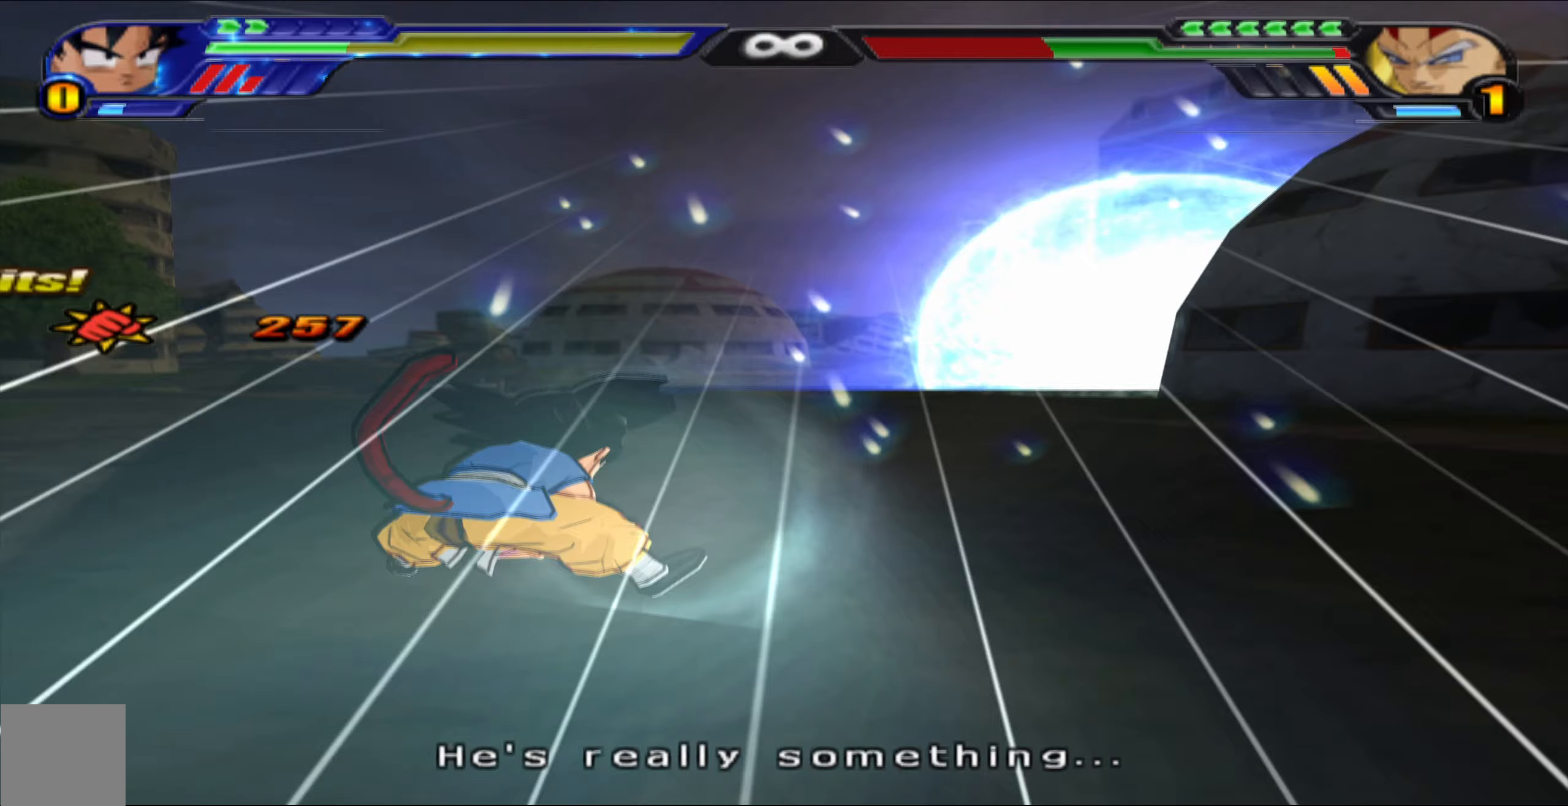
{"buttons": [], "left_stick": "center", "right_stick": "center", "events": []}
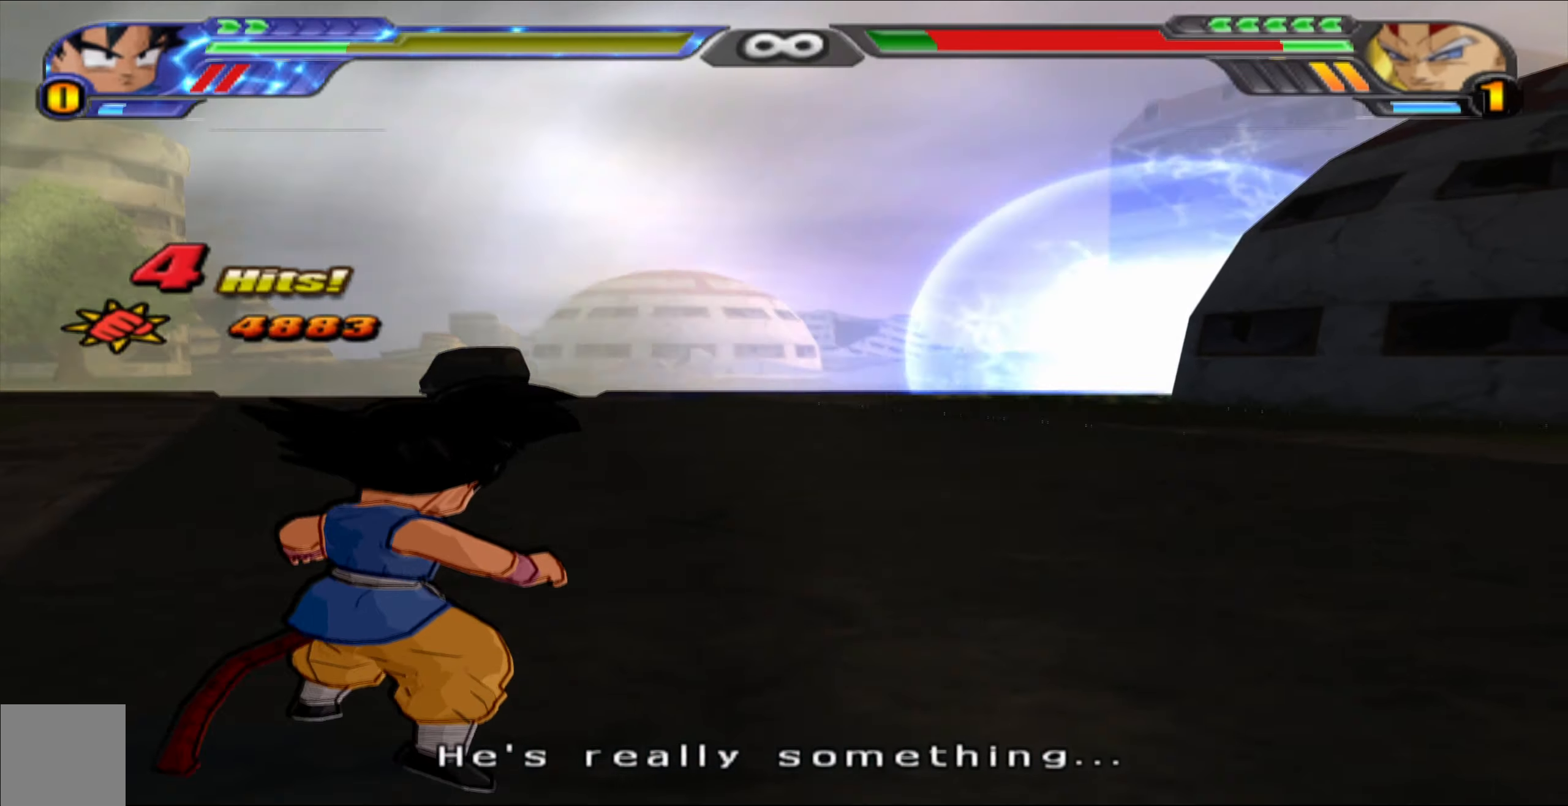
{"buttons": ["L2"], "left_stick": "center", "right_stick": "center", "events": [[183, "B", "down"], [233, "B", "up"], [317, "L2", "down"]]}
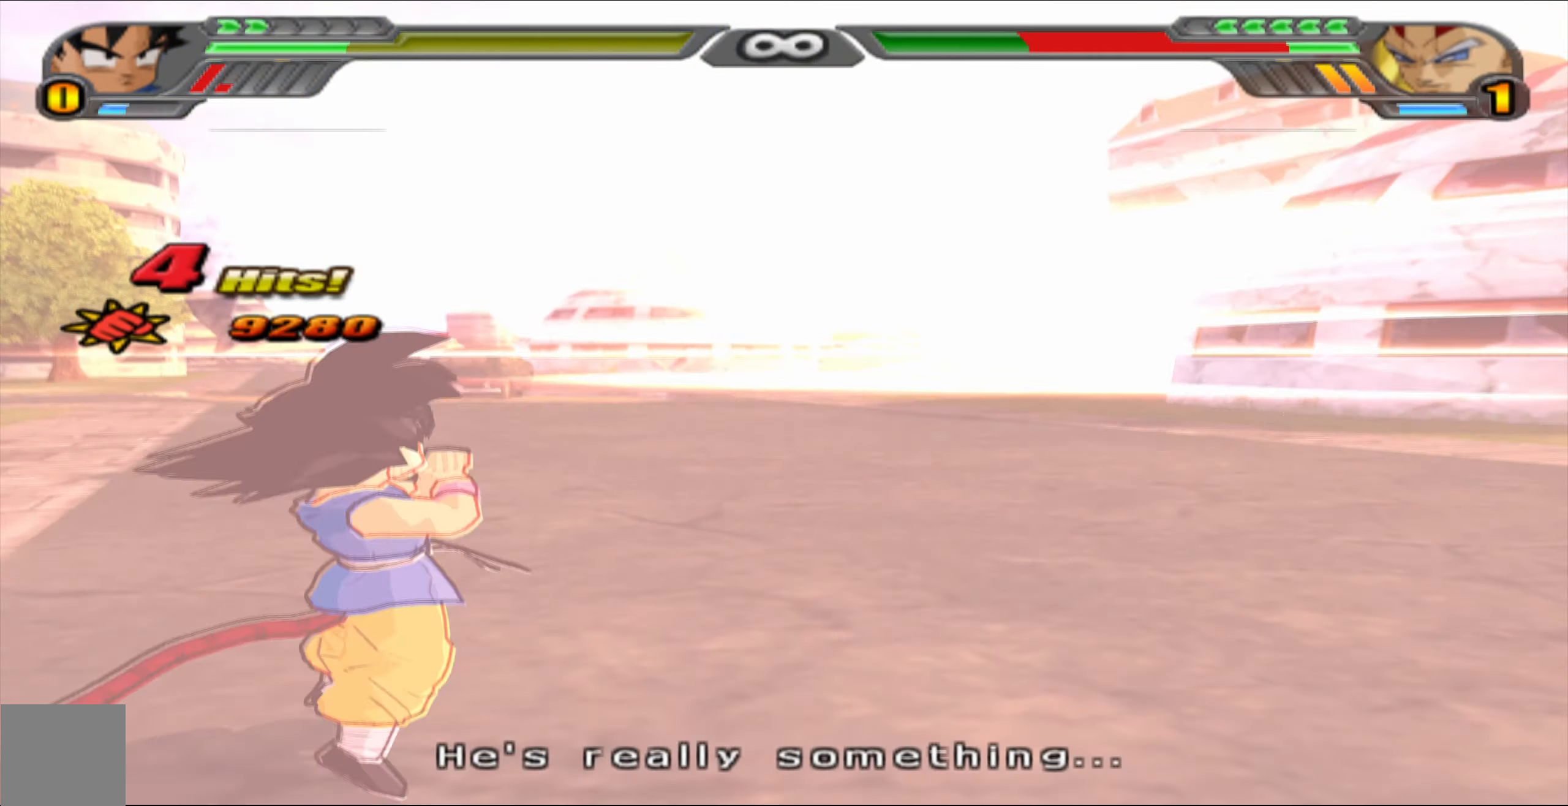
{"buttons": ["L2"], "left_stick": "center", "right_stick": "center", "events": []}
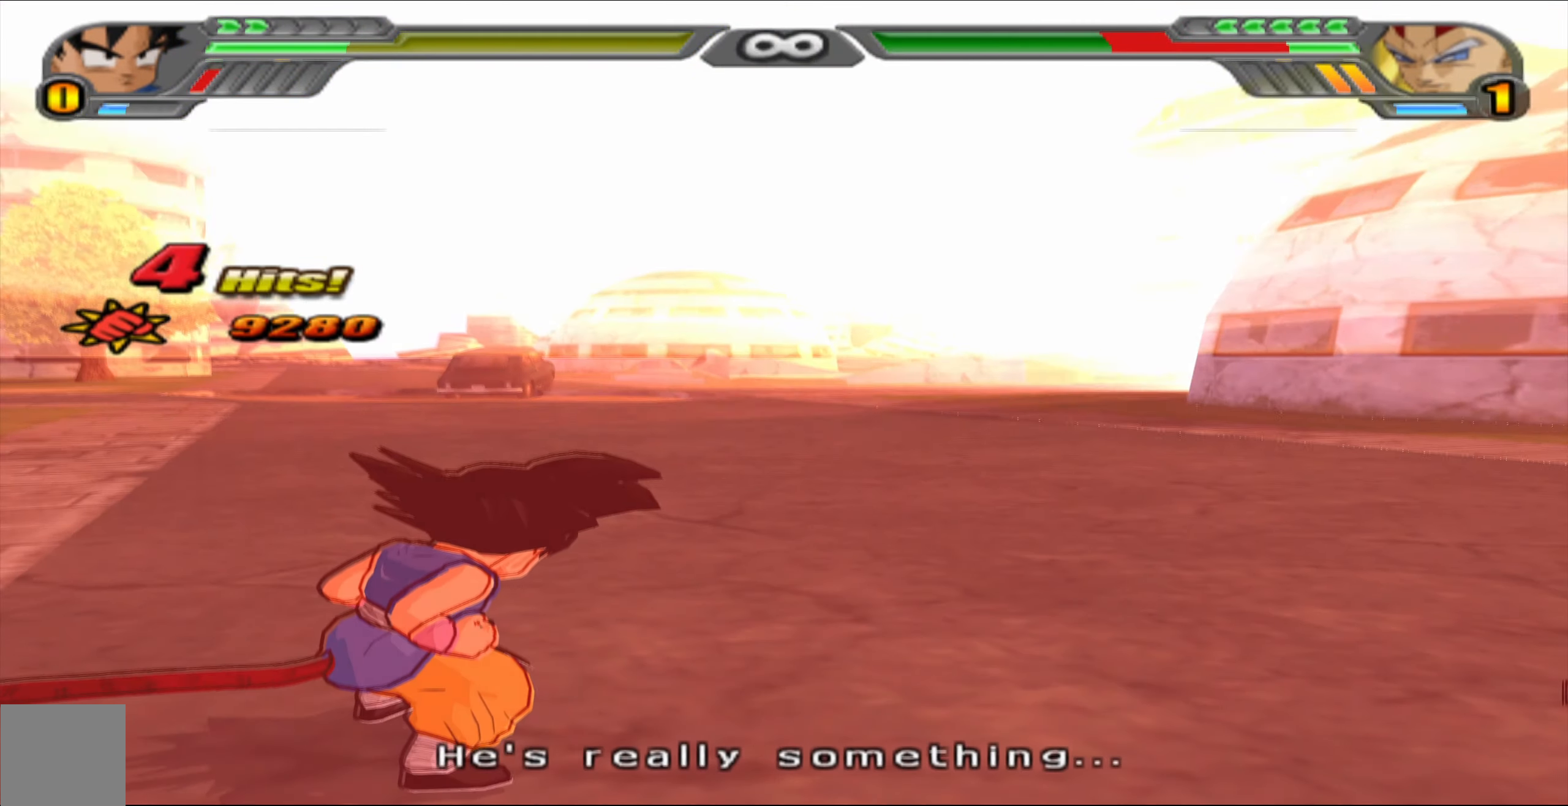
{"buttons": ["L2"], "left_stick": "center", "right_stick": "center", "events": []}
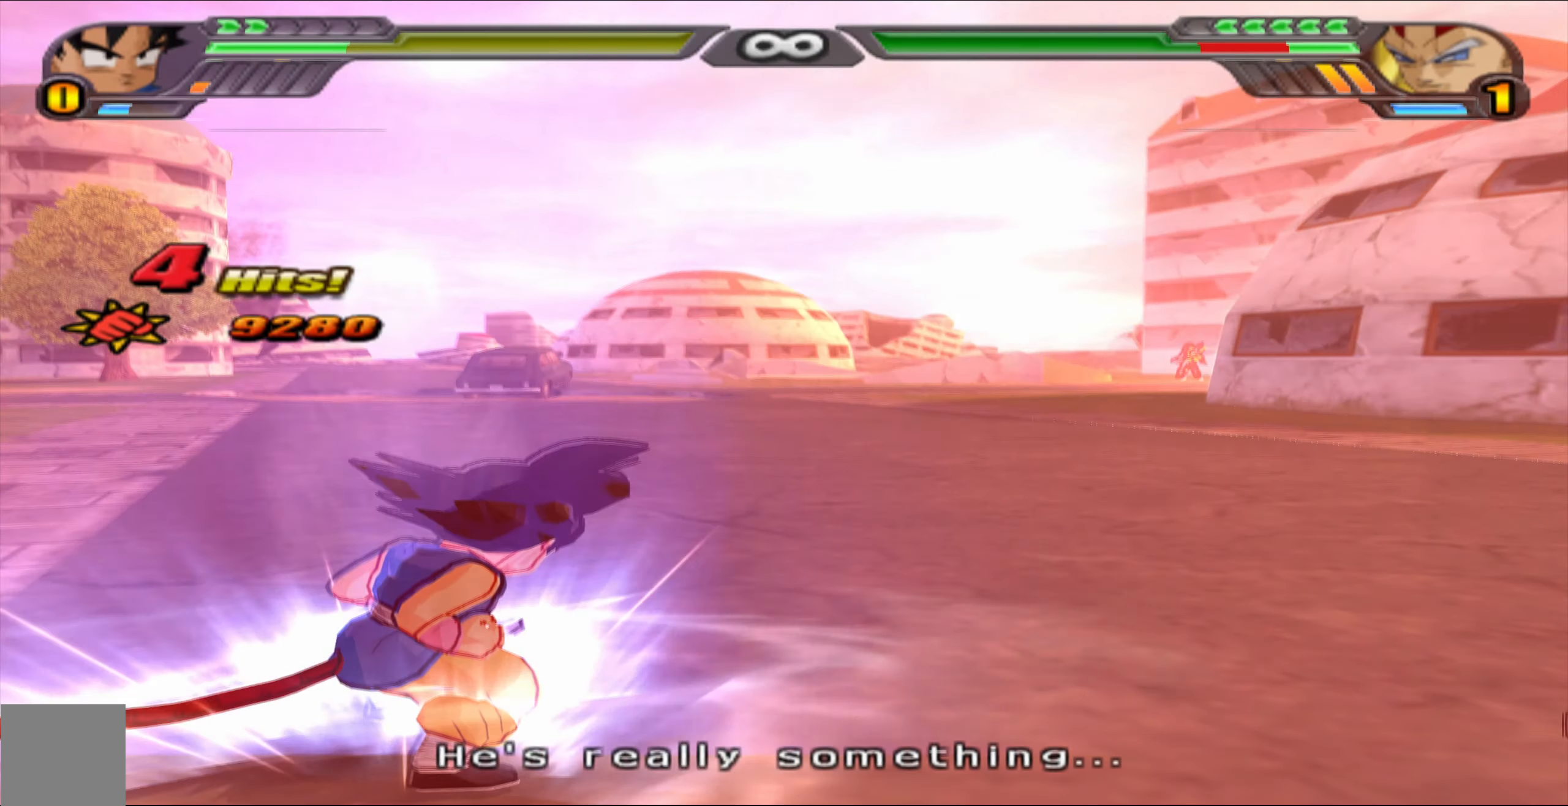
{"buttons": ["L2"], "left_stick": "center", "right_stick": "center", "events": []}
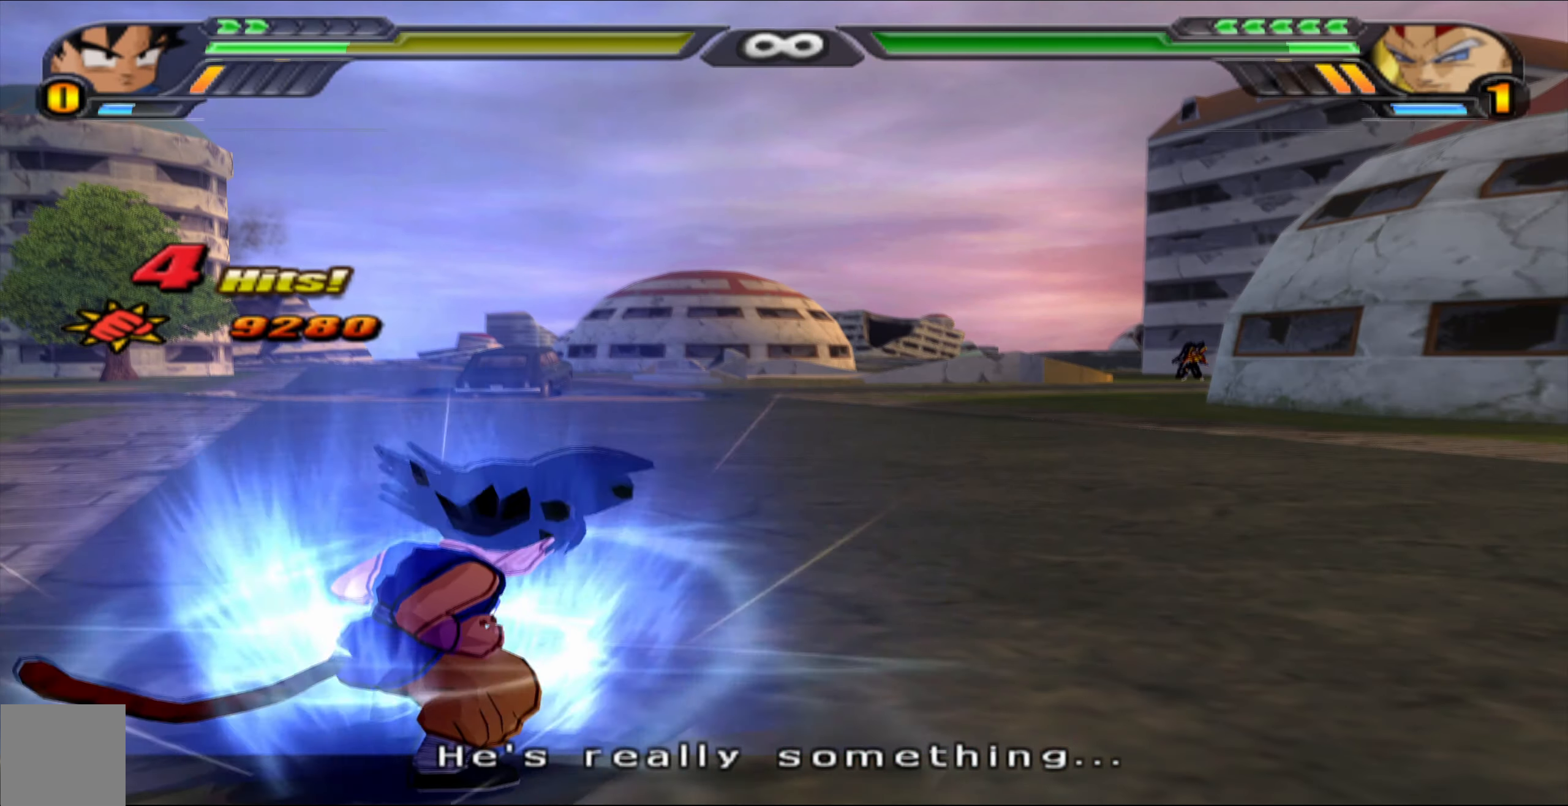
{"buttons": ["L2"], "left_stick": "center", "right_stick": "center", "events": []}
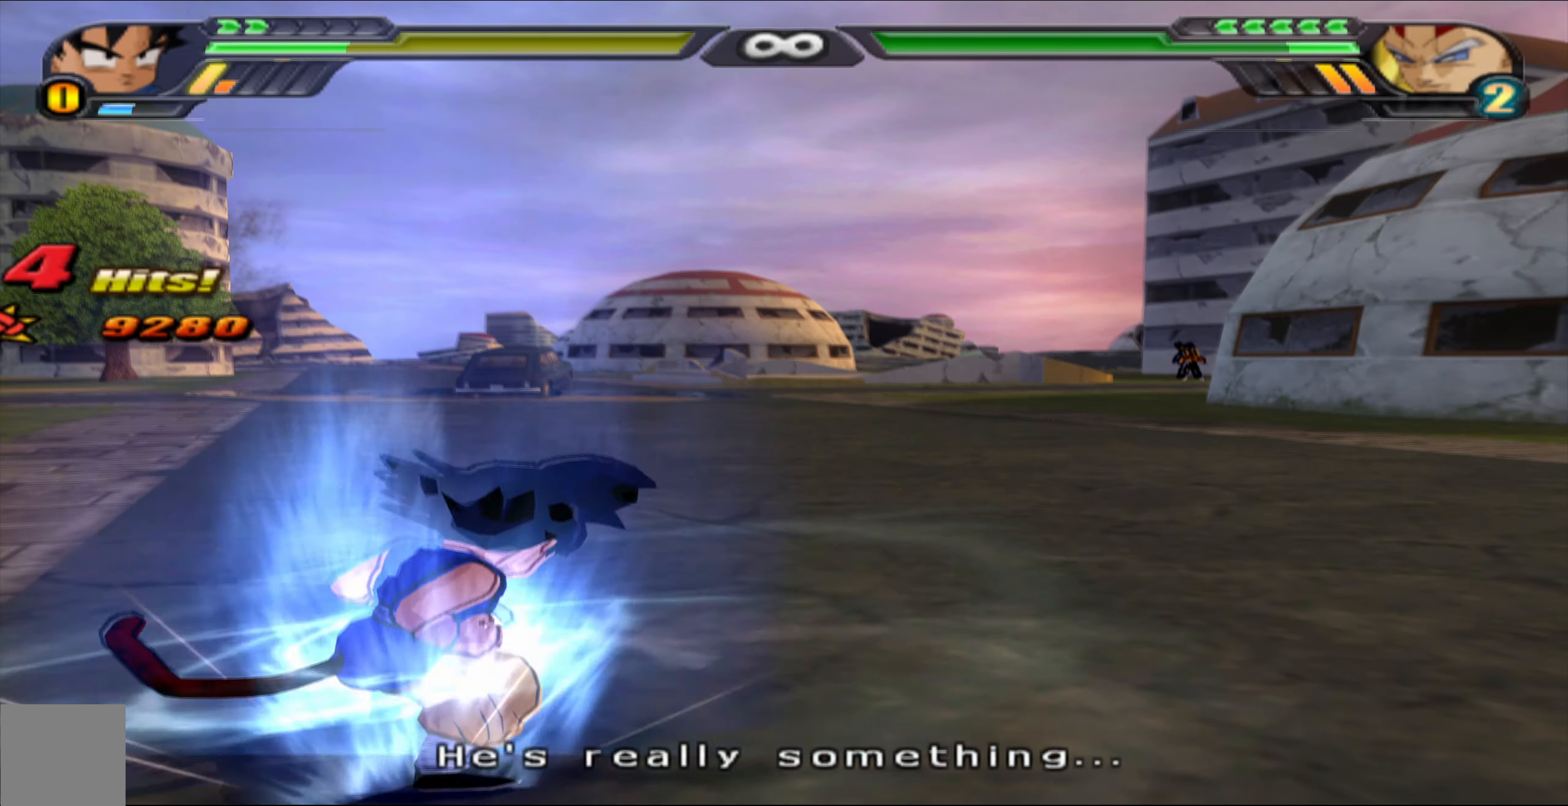
{"buttons": ["L2"], "left_stick": "center", "right_stick": "center", "events": []}
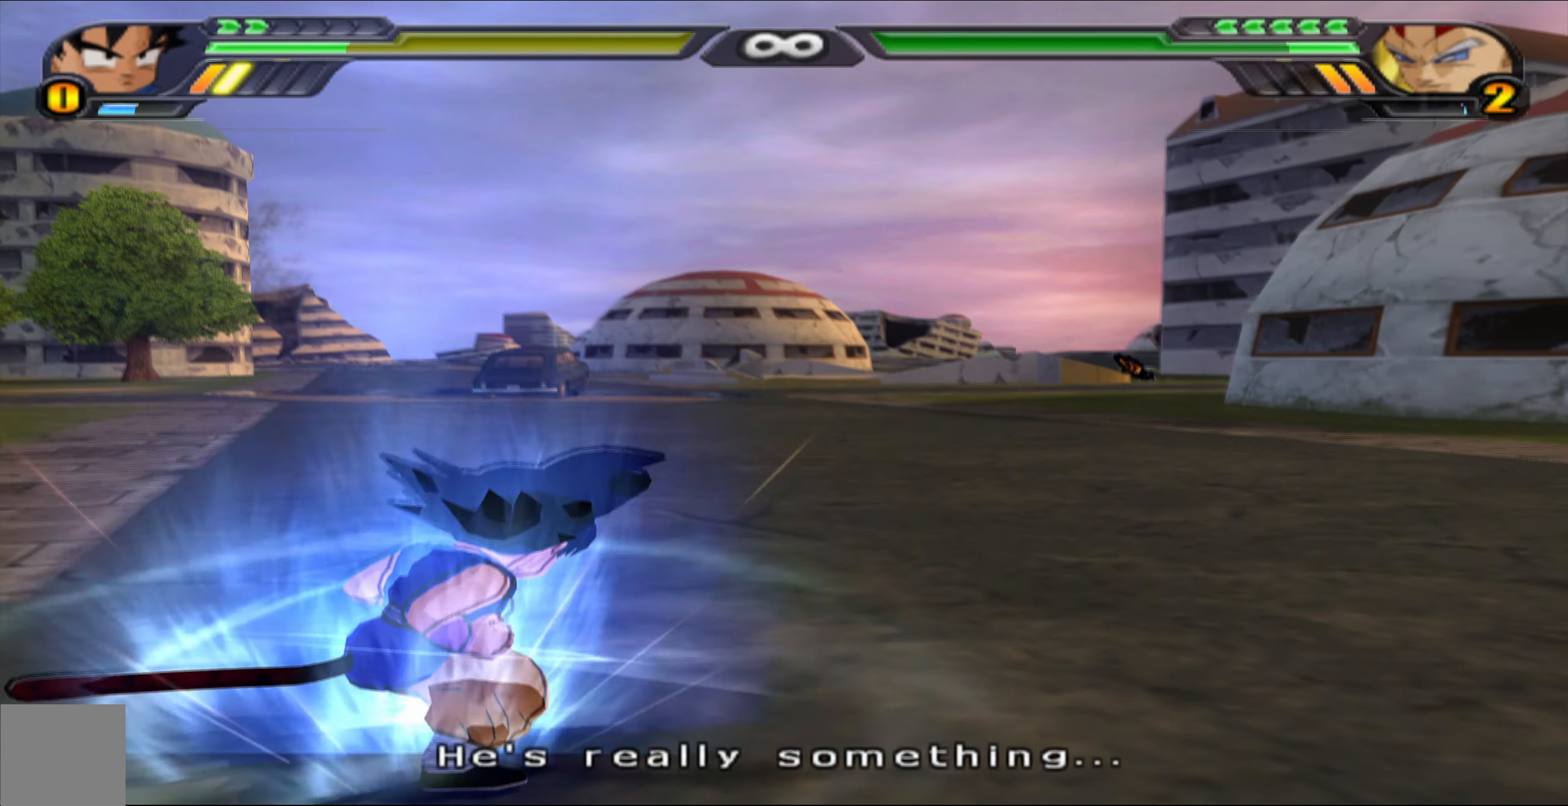
{"buttons": ["L2"], "left_stick": "center", "right_stick": "center", "events": []}
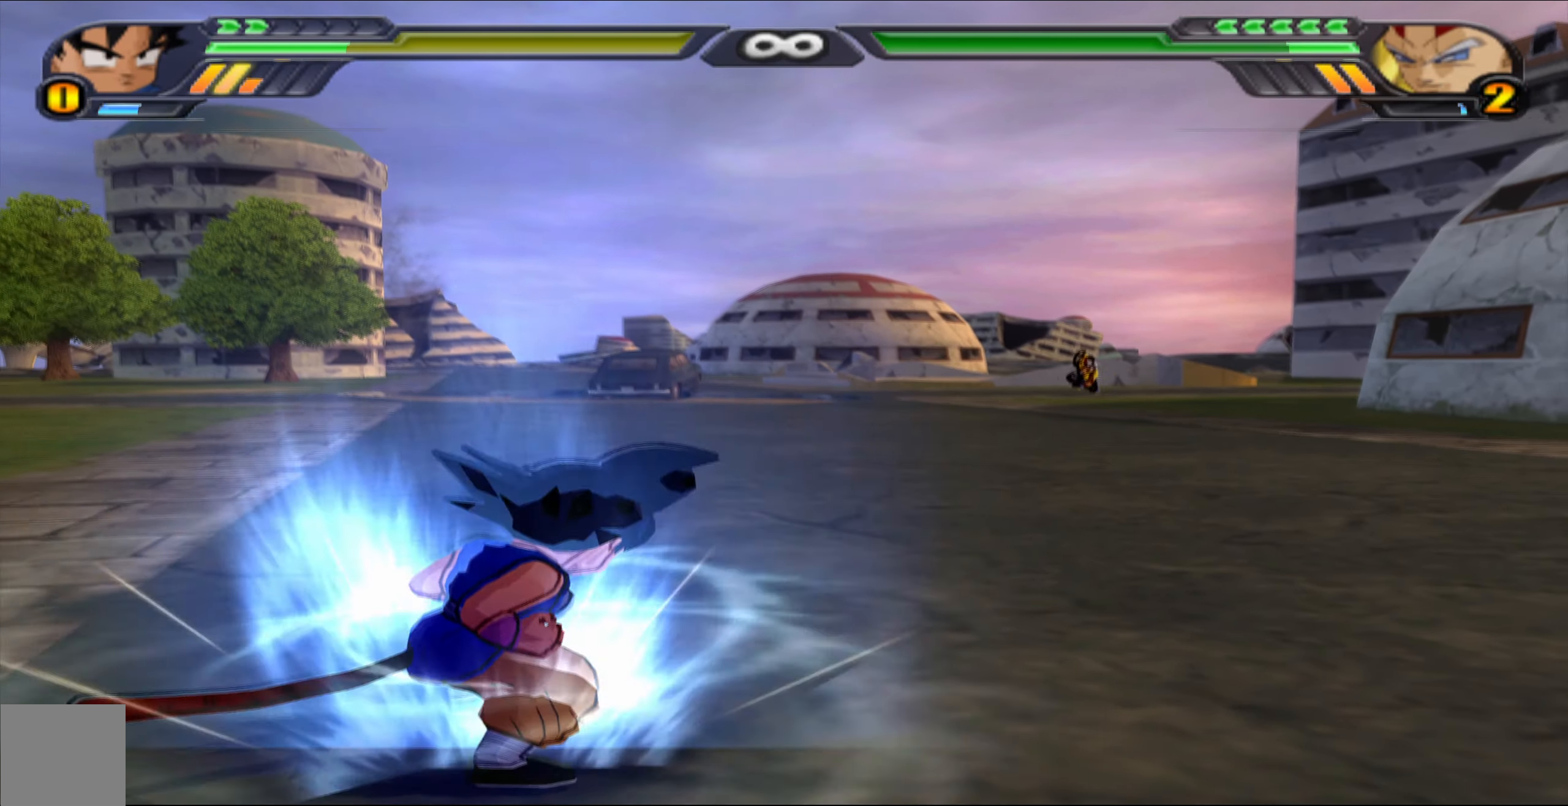
{"buttons": ["L2"], "left_stick": "center", "right_stick": "center", "events": []}
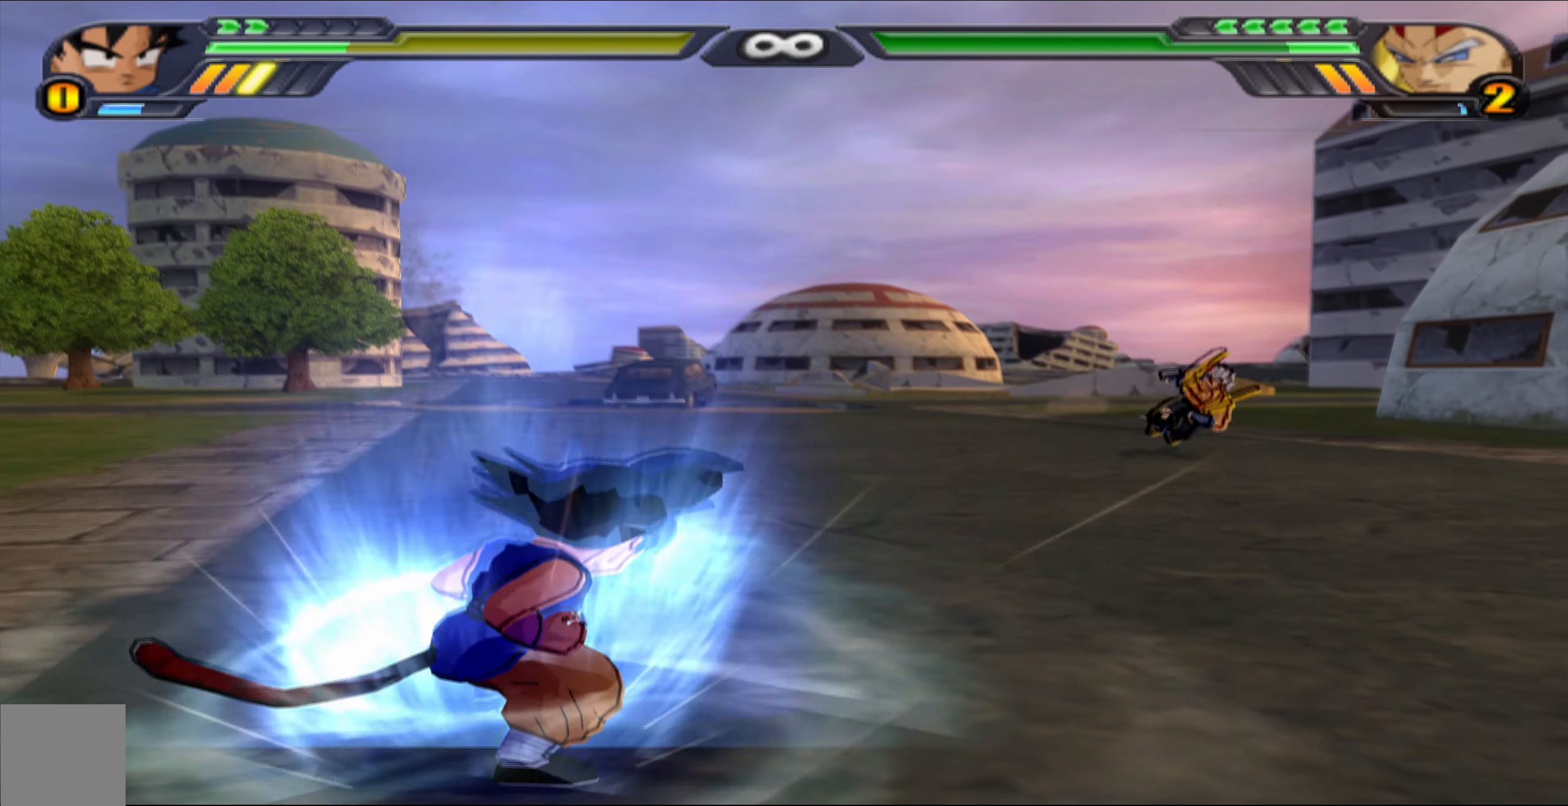
{"buttons": ["L2"], "left_stick": "center", "right_stick": "center", "events": []}
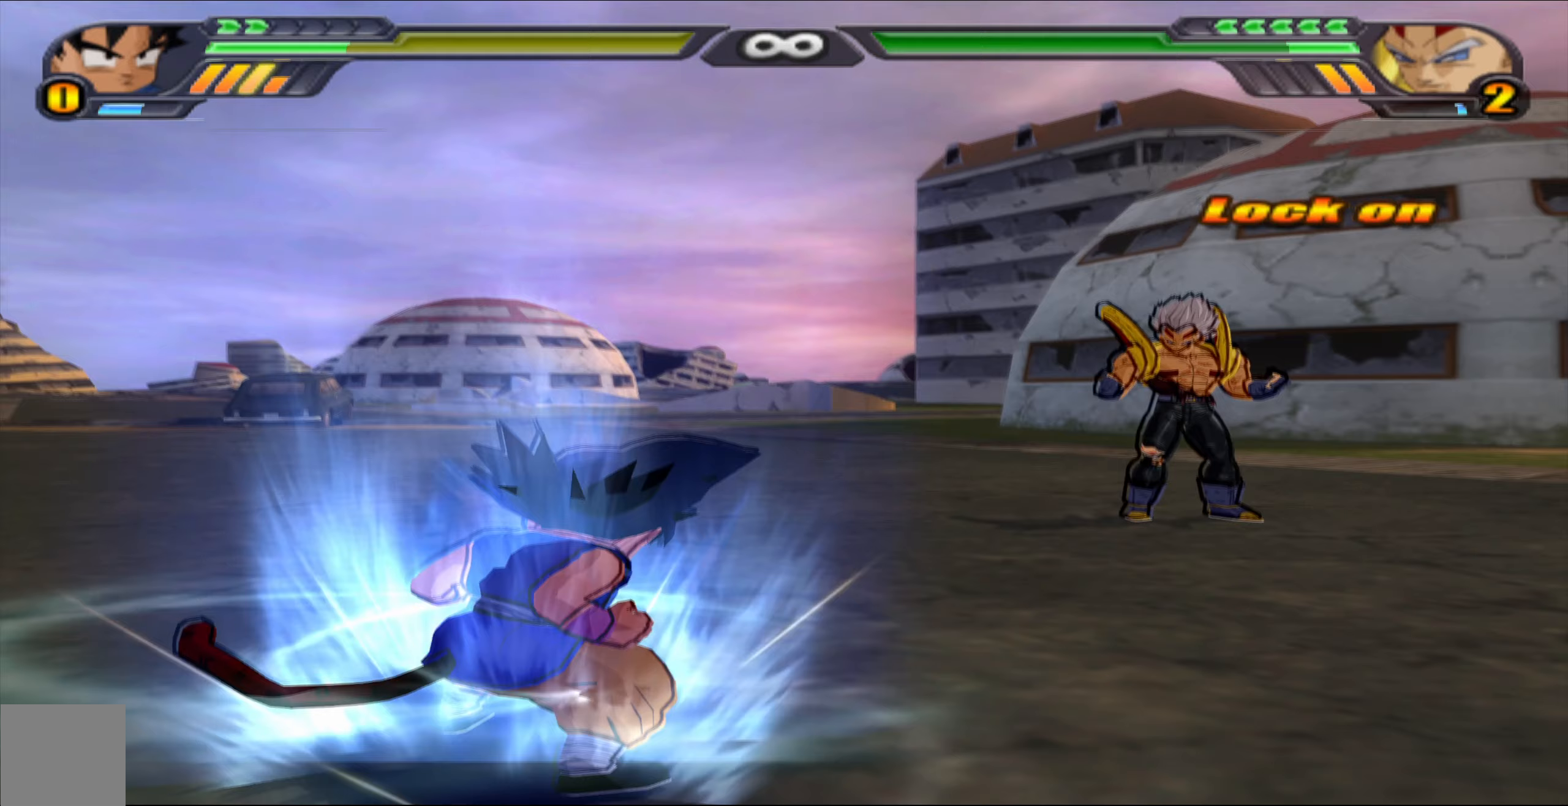
{"buttons": ["L2"], "left_stick": "center", "right_stick": "center", "events": [[33, "Y", "down"], [150, "Y", "up"]]}
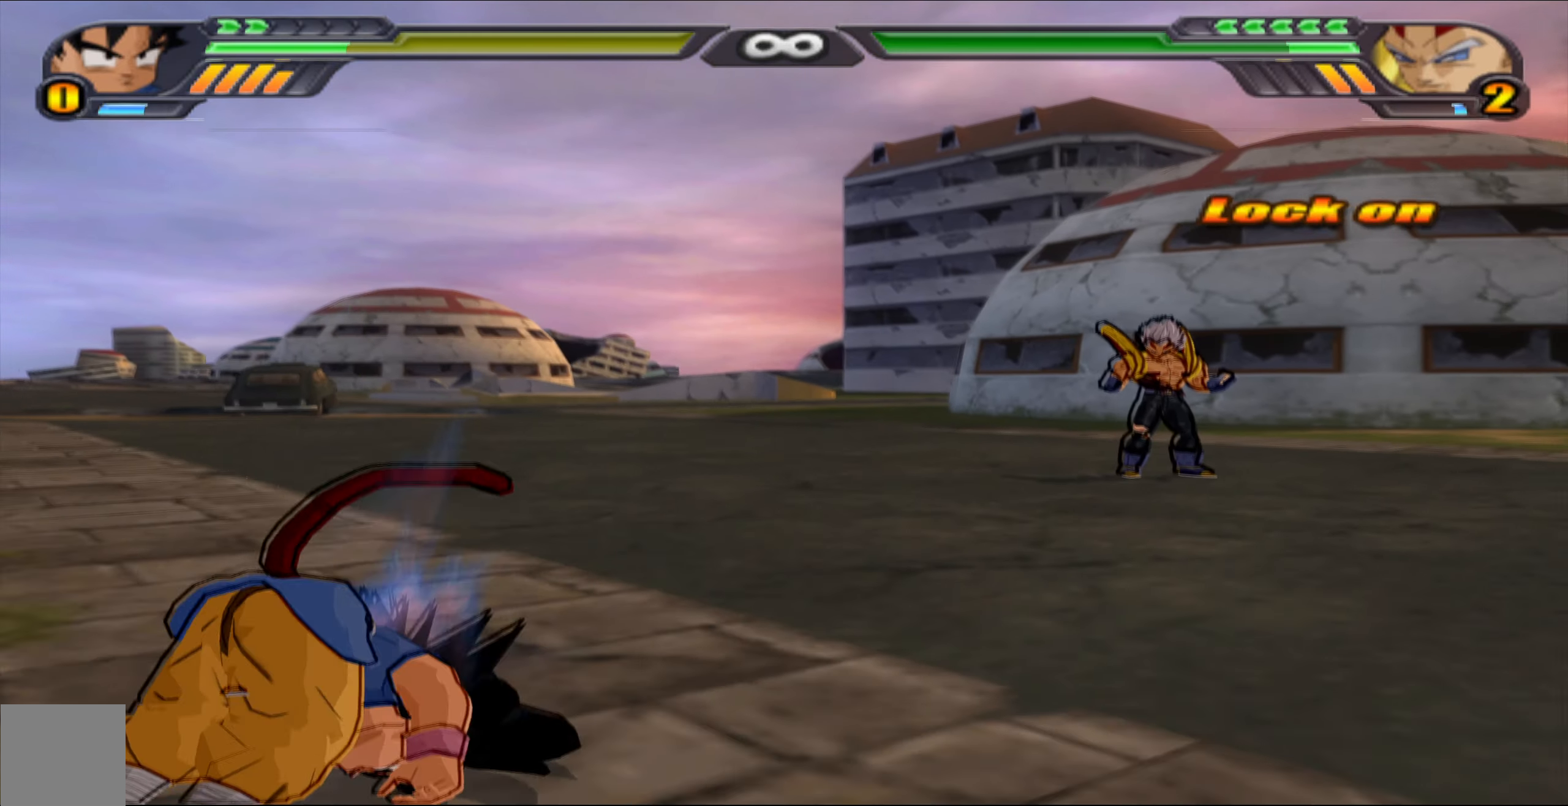
{"buttons": ["L2"], "left_stick": "center", "right_stick": "center", "events": []}
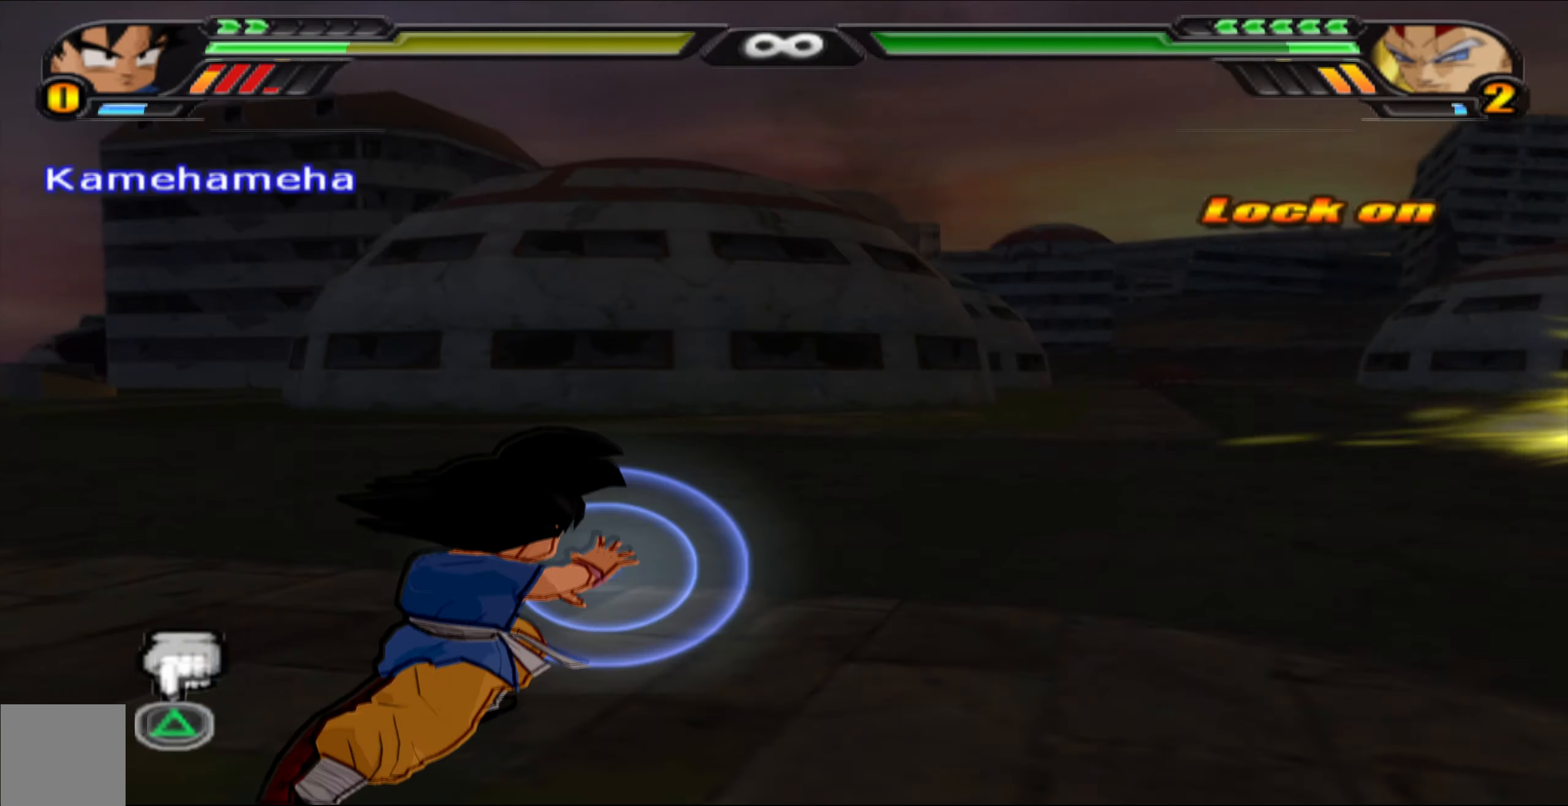
{"buttons": ["L2"], "left_stick": "center", "right_stick": "center", "events": []}
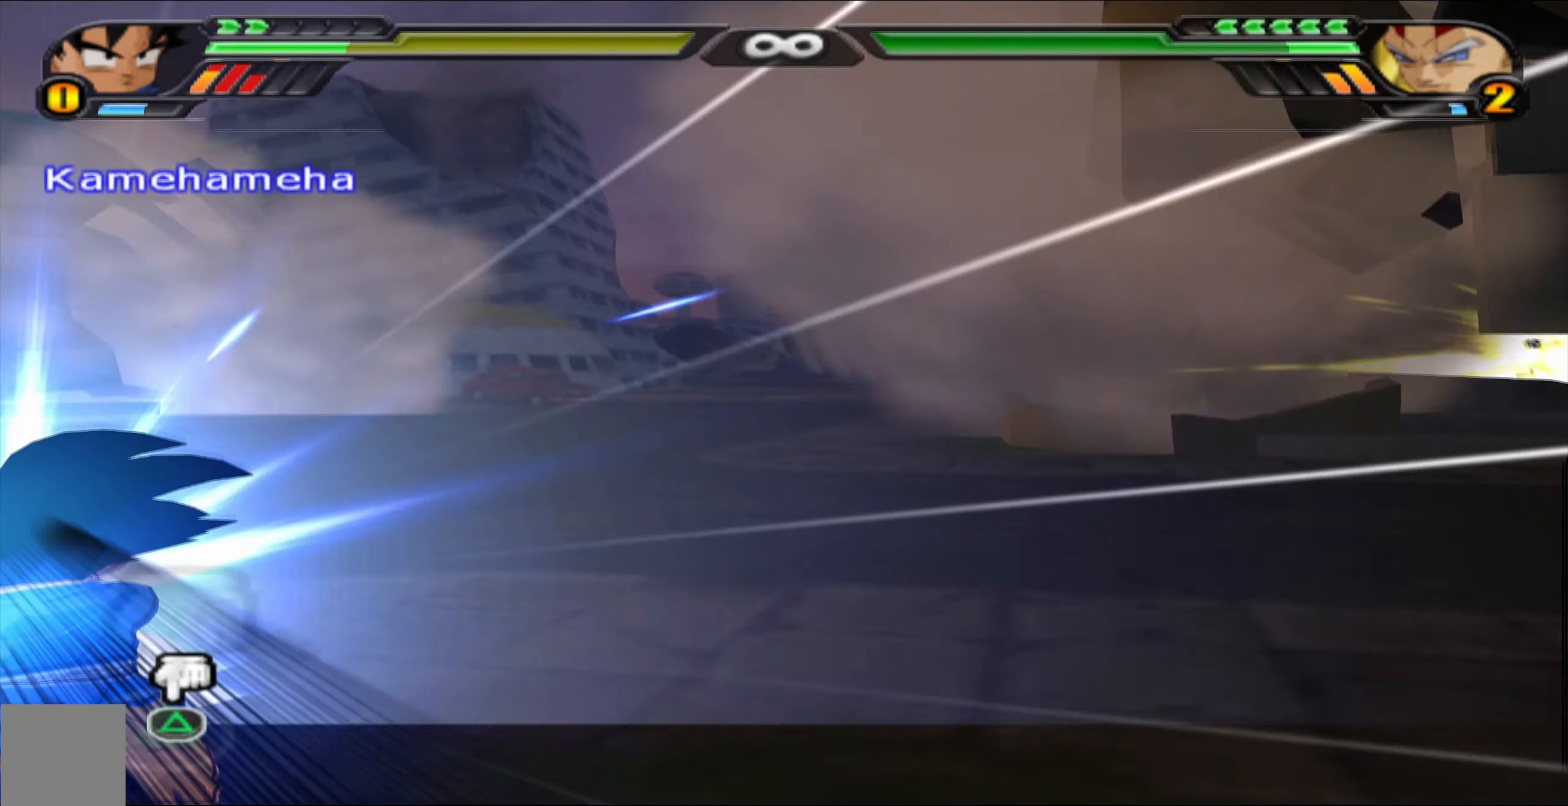
{"buttons": ["L2"], "left_stick": "center", "right_stick": "center", "events": []}
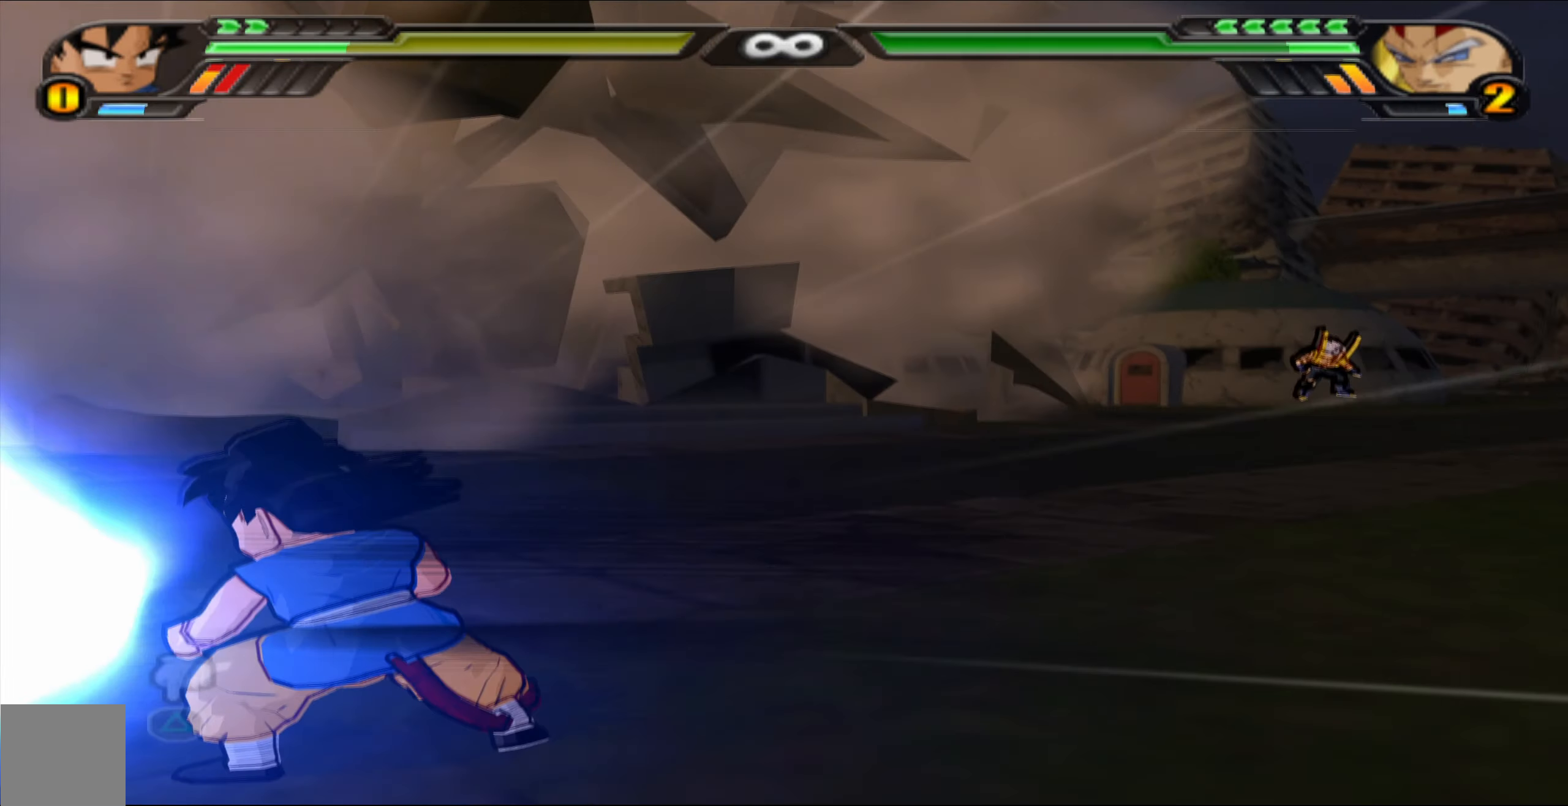
{"buttons": ["L2"], "left_stick": "center", "right_stick": "center", "events": []}
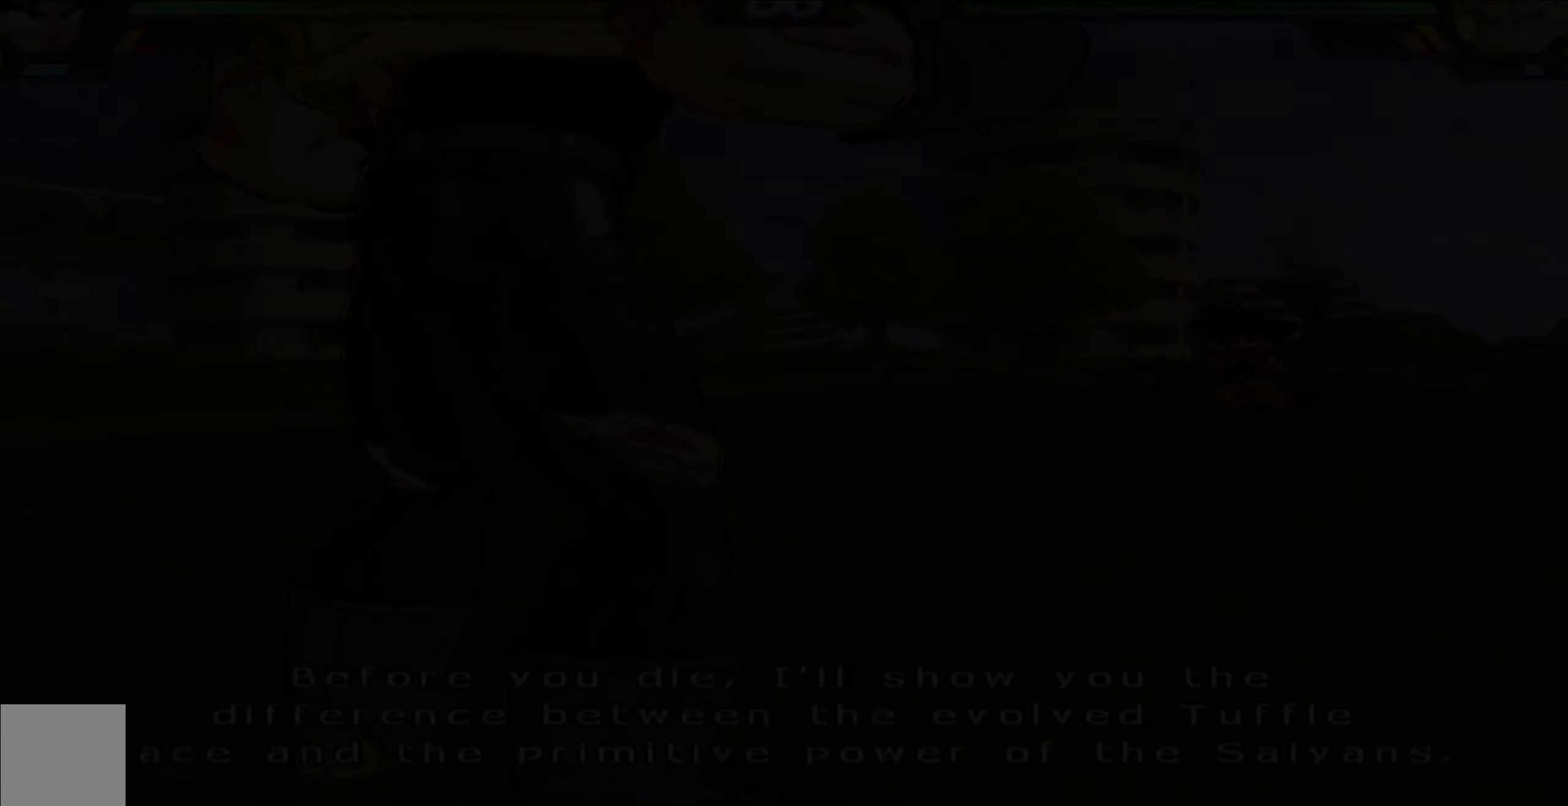
{"buttons": ["L2"], "left_stick": "center", "right_stick": "center", "events": []}
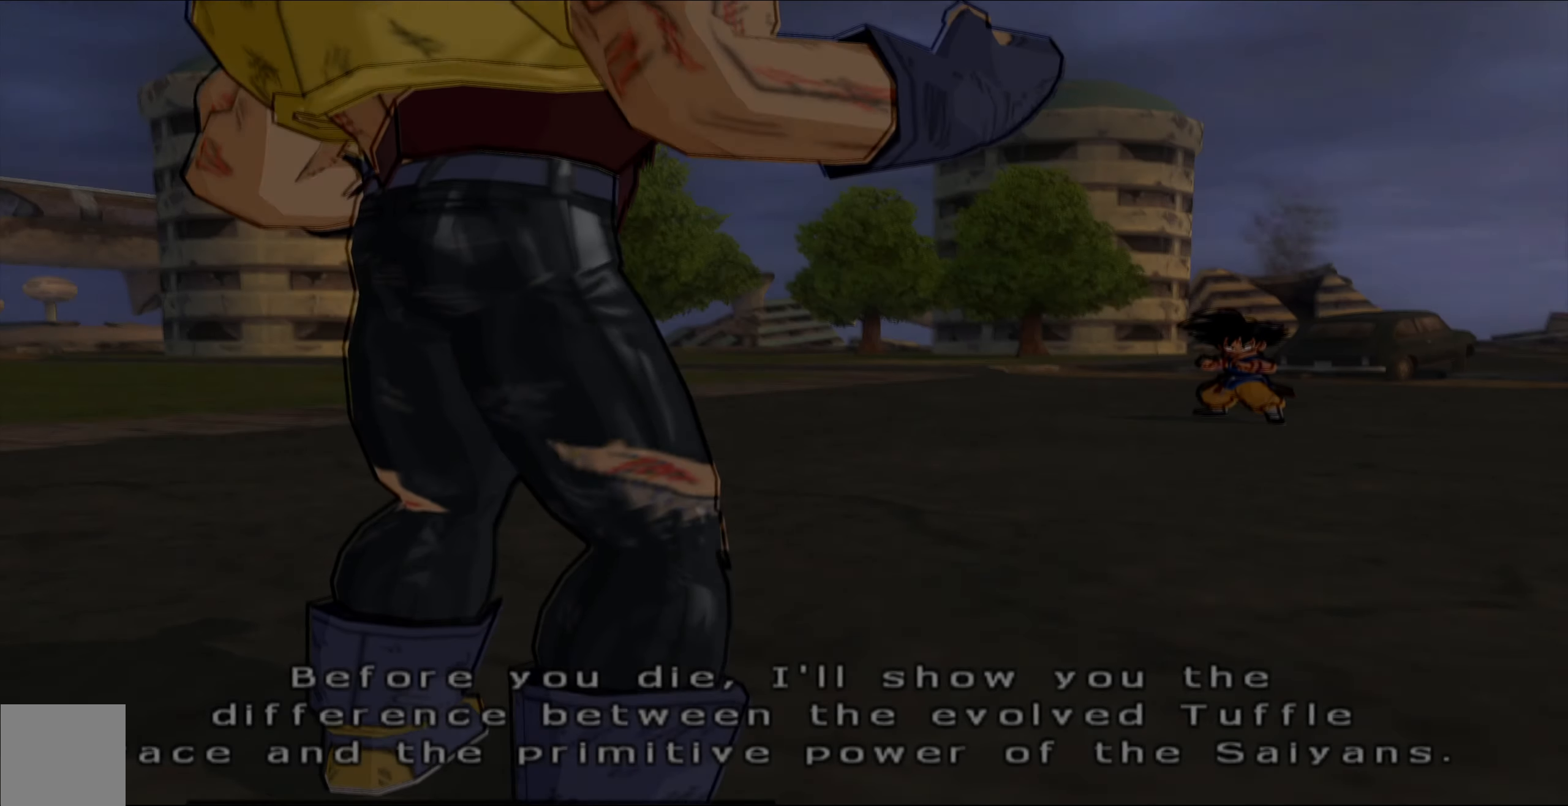
{"buttons": [], "left_stick": "center", "right_stick": "center", "events": [[433, "L2", "up"]]}